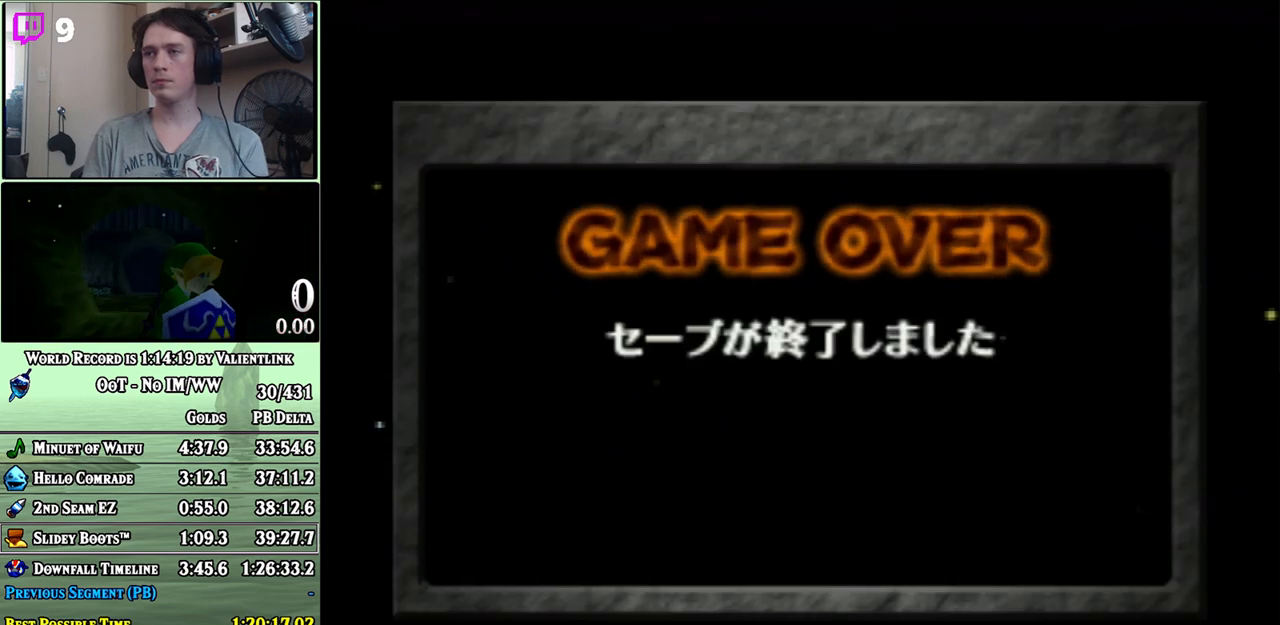
Gameplay with a controller (Nintendo layout); each line is a JSON object with the inputs held at the frame after it. "events" lists button and stick changes between this image and that frame as [ms after this image, input, new state], when the widget could be followed in between. Not read: L3 R3.
{"buttons": [], "left_stick": "center", "right_stick": "center", "events": [[267, "left_stick", "right"], [500, "left_stick", "center"]]}
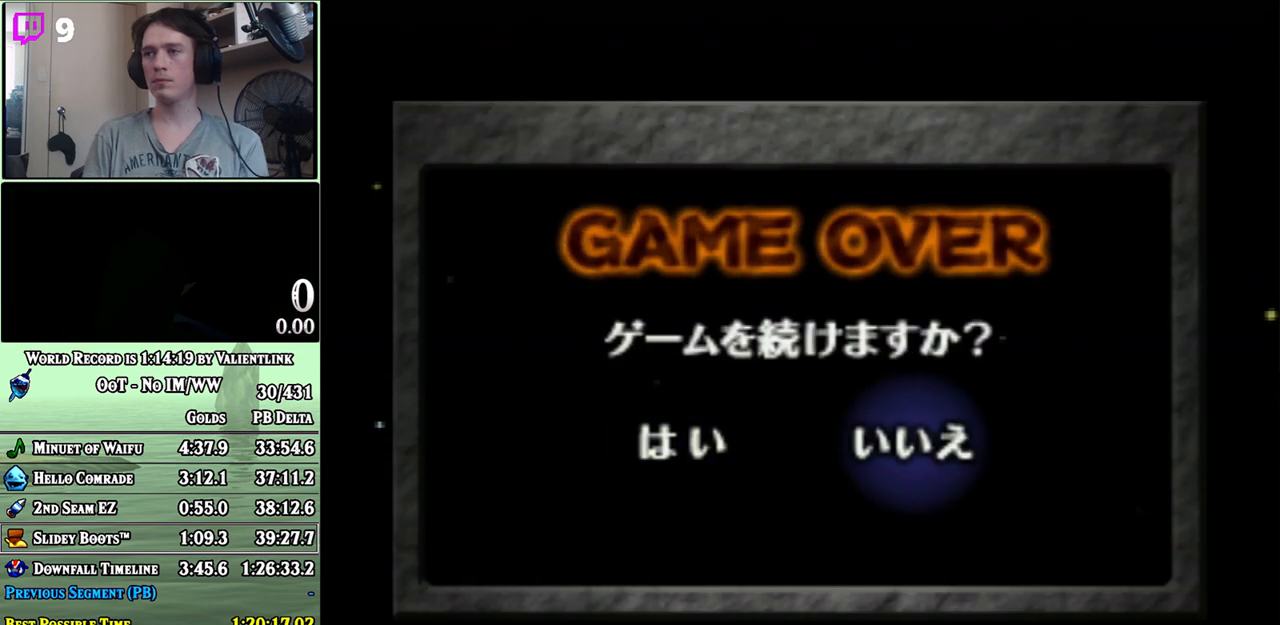
{"buttons": [], "left_stick": "center", "right_stick": "center", "events": [[83, "A", "down"], [150, "A", "up"], [217, "A", "down"], [267, "A", "up"], [333, "A", "down"], [433, "A", "up"], [467, "A", "down"], [483, "A", "up"]]}
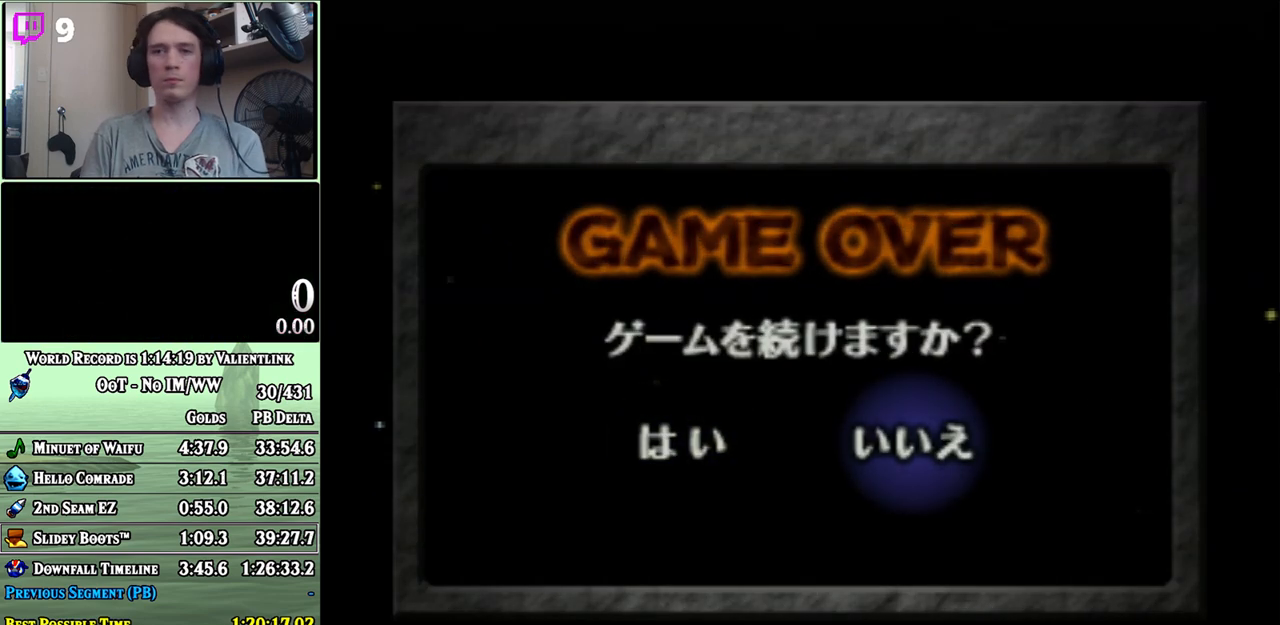
{"buttons": ["START"], "left_stick": "center", "right_stick": "center", "events": [[450, "START", "down"]]}
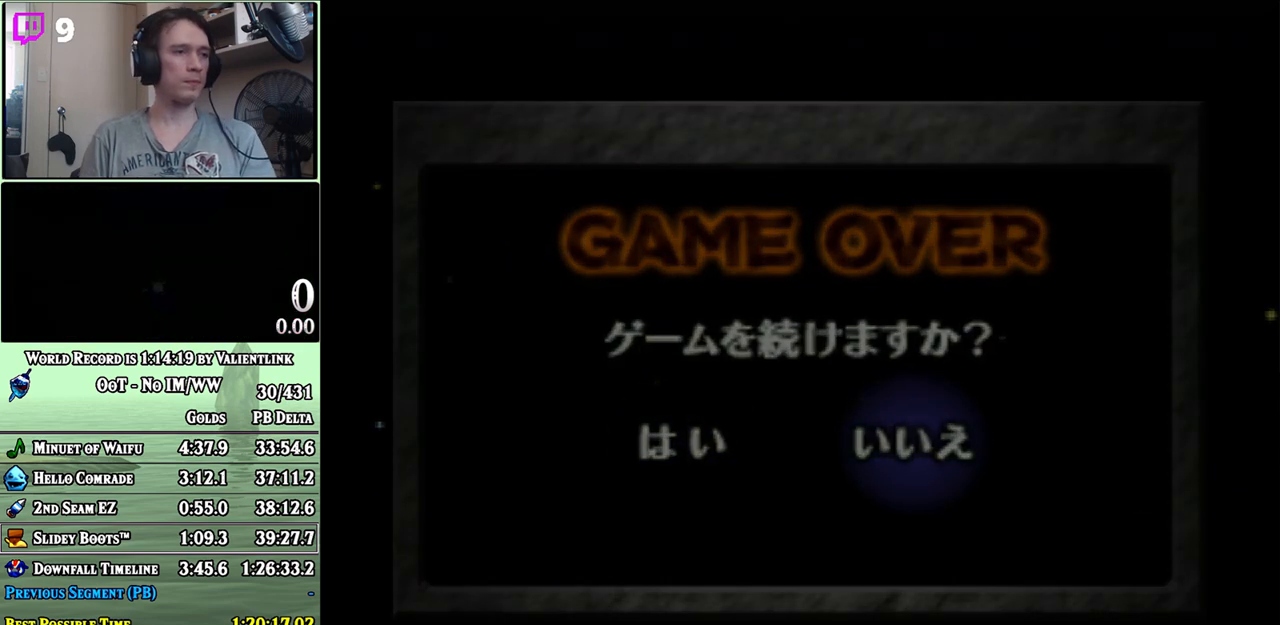
{"buttons": [], "left_stick": "center", "right_stick": "center", "events": [[17, "START", "up"], [117, "START", "down"], [183, "START", "up"], [233, "START", "down"], [300, "START", "up"], [367, "START", "down"], [450, "START", "up"]]}
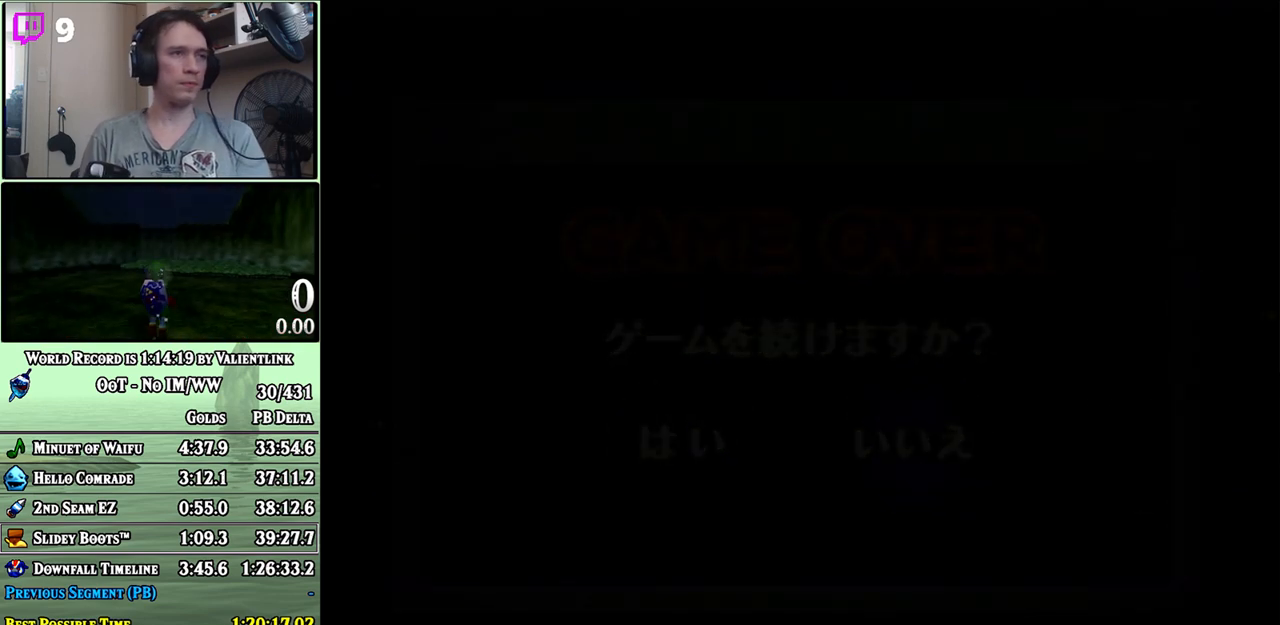
{"buttons": ["START"], "left_stick": "center", "right_stick": "center", "events": [[67, "START", "down"], [150, "START", "up"], [217, "START", "down"], [267, "START", "up"], [333, "START", "down"], [400, "START", "up"], [467, "START", "down"]]}
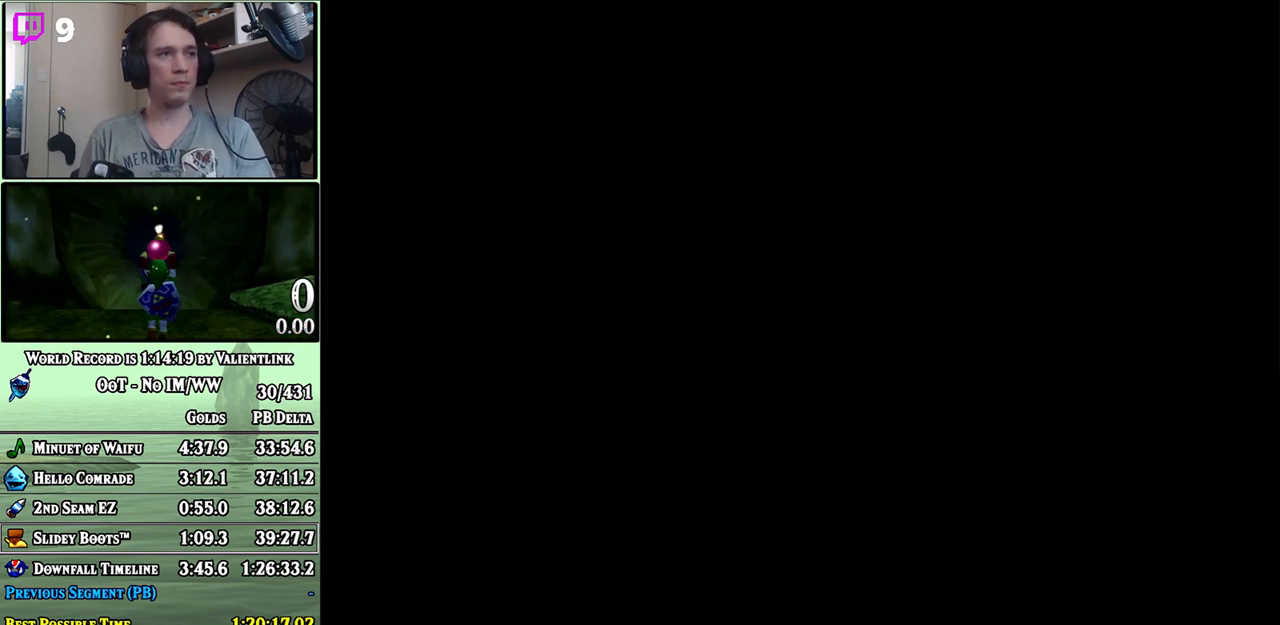
{"buttons": [], "left_stick": "center", "right_stick": "center", "events": [[50, "START", "up"], [117, "START", "down"], [217, "START", "up"], [267, "START", "down"], [333, "START", "up"], [433, "START", "down"], [450, "START", "up"]]}
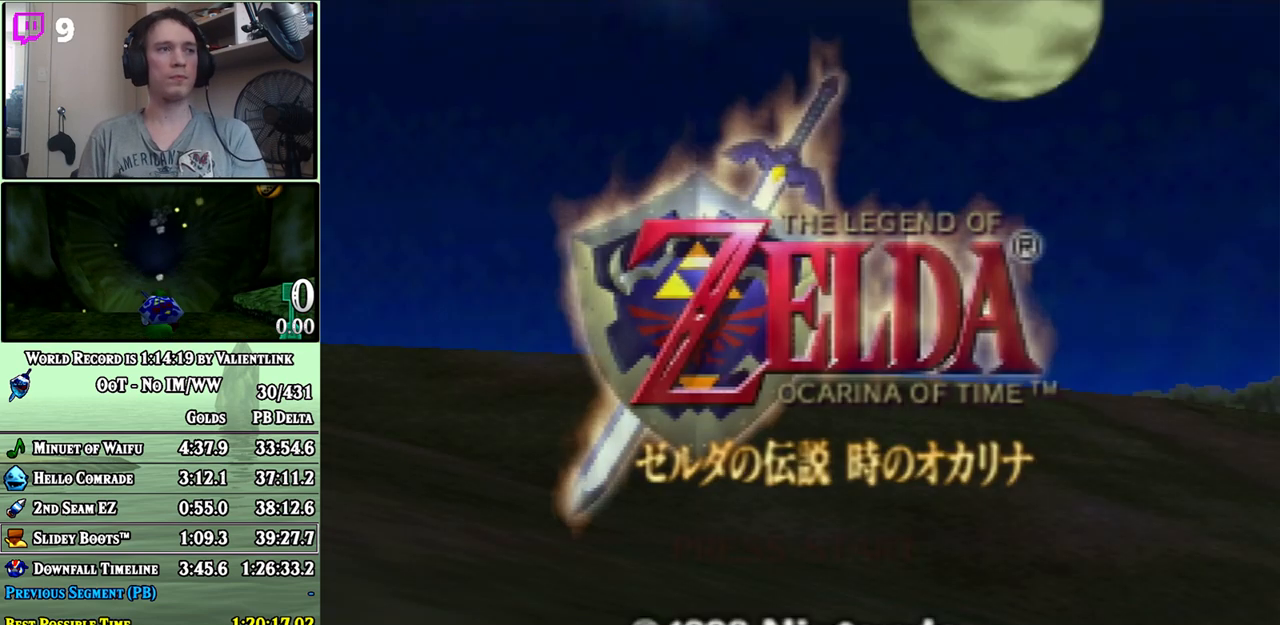
{"buttons": [], "left_stick": "center", "right_stick": "center", "events": [[50, "START", "down"], [117, "START", "up"], [183, "START", "down"], [233, "START", "up"], [300, "START", "down"], [367, "START", "up"], [433, "START", "down"], [500, "START", "up"]]}
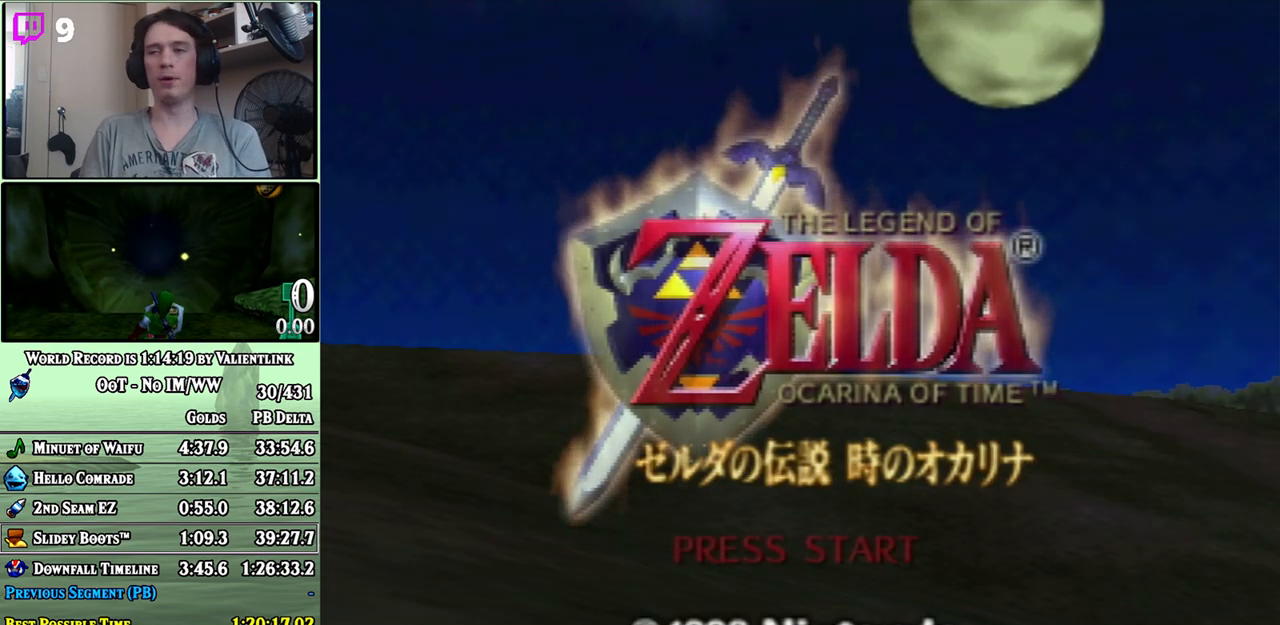
{"buttons": ["START"], "left_stick": "center", "right_stick": "center", "events": [[50, "START", "down"], [150, "START", "up"], [200, "START", "down"], [250, "START", "up"], [333, "START", "down"], [433, "START", "up"], [483, "START", "down"]]}
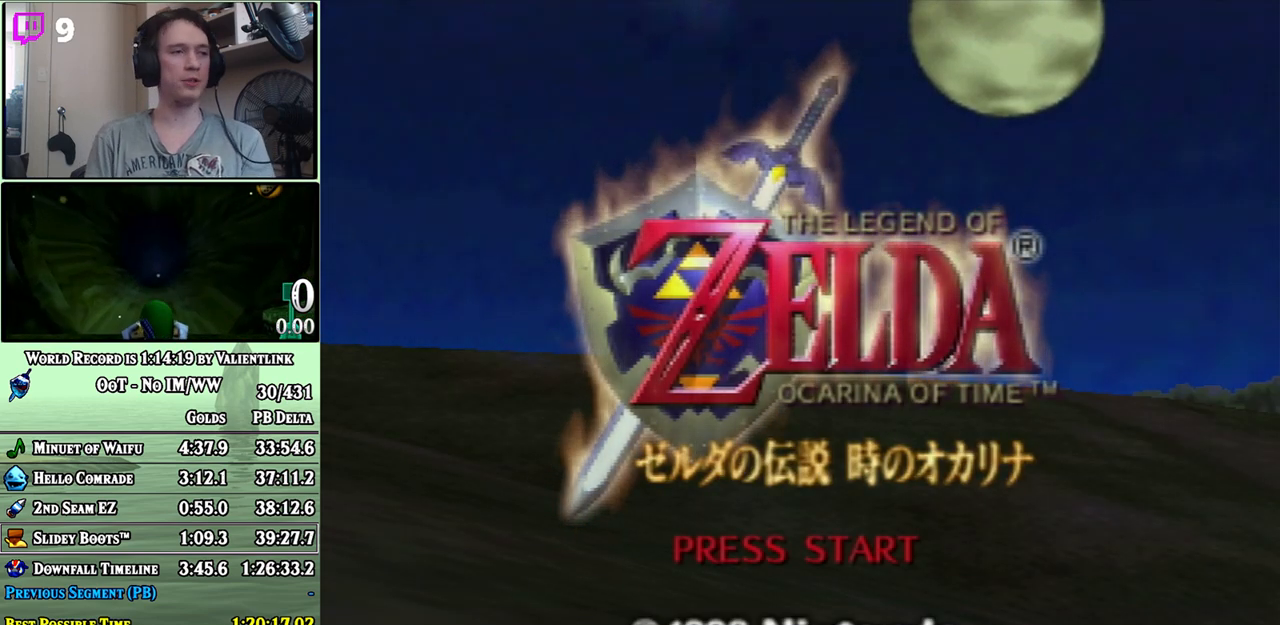
{"buttons": [], "left_stick": "center", "right_stick": "center", "events": [[50, "START", "up"], [117, "START", "down"], [183, "START", "up"], [250, "START", "down"], [333, "START", "up"]]}
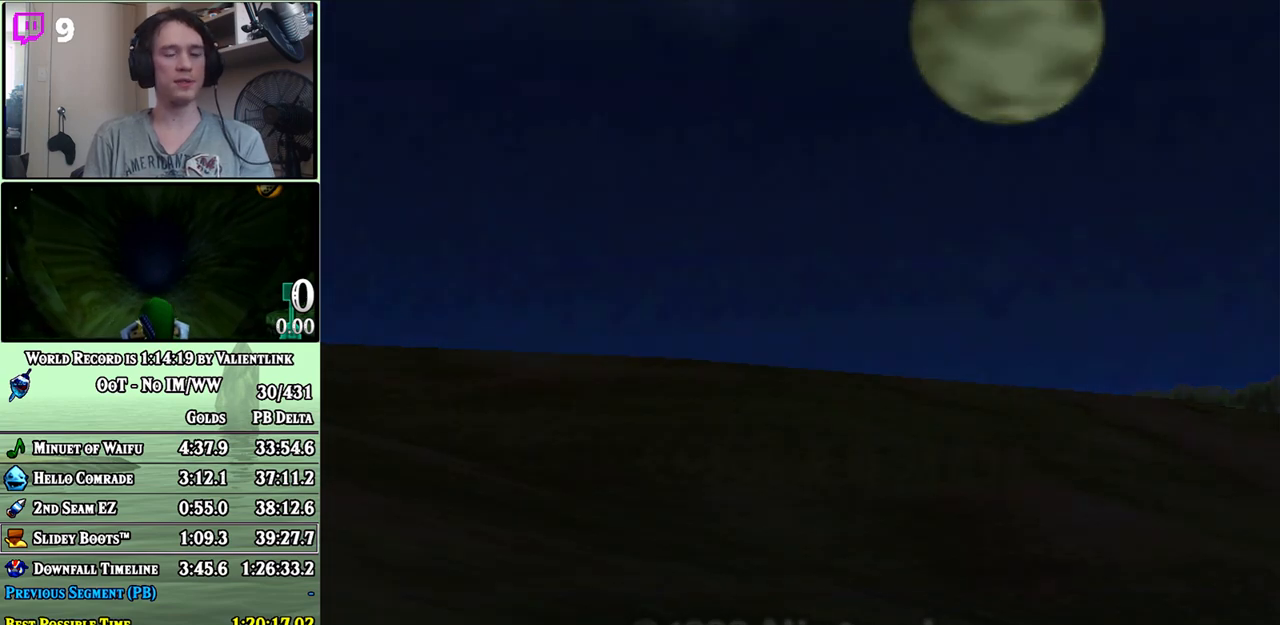
{"buttons": [], "left_stick": "center", "right_stick": "center", "events": [[50, "A", "down"], [83, "A", "up"], [183, "A", "down"], [217, "A", "up"], [300, "A", "down"], [367, "A", "up"], [433, "A", "down"], [467, "A", "up"]]}
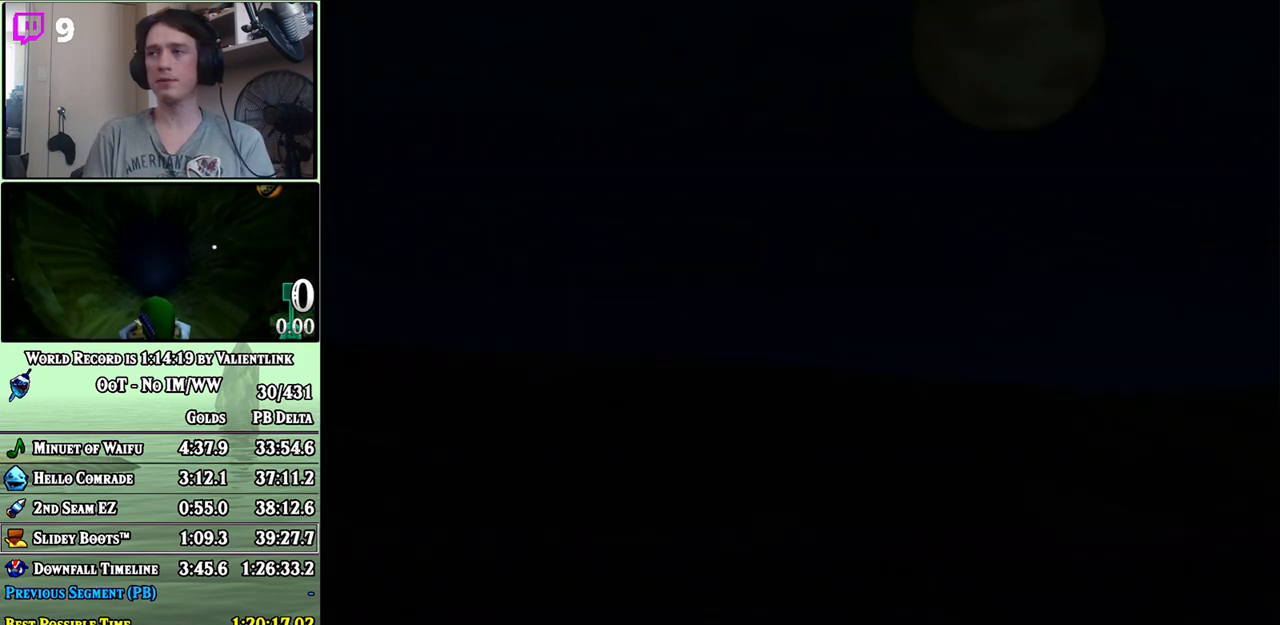
{"buttons": ["A"], "left_stick": "center", "right_stick": "center", "events": [[50, "A", "down"], [117, "A", "up"], [183, "A", "down"], [233, "A", "up"], [333, "A", "down"], [400, "A", "up"], [483, "A", "down"]]}
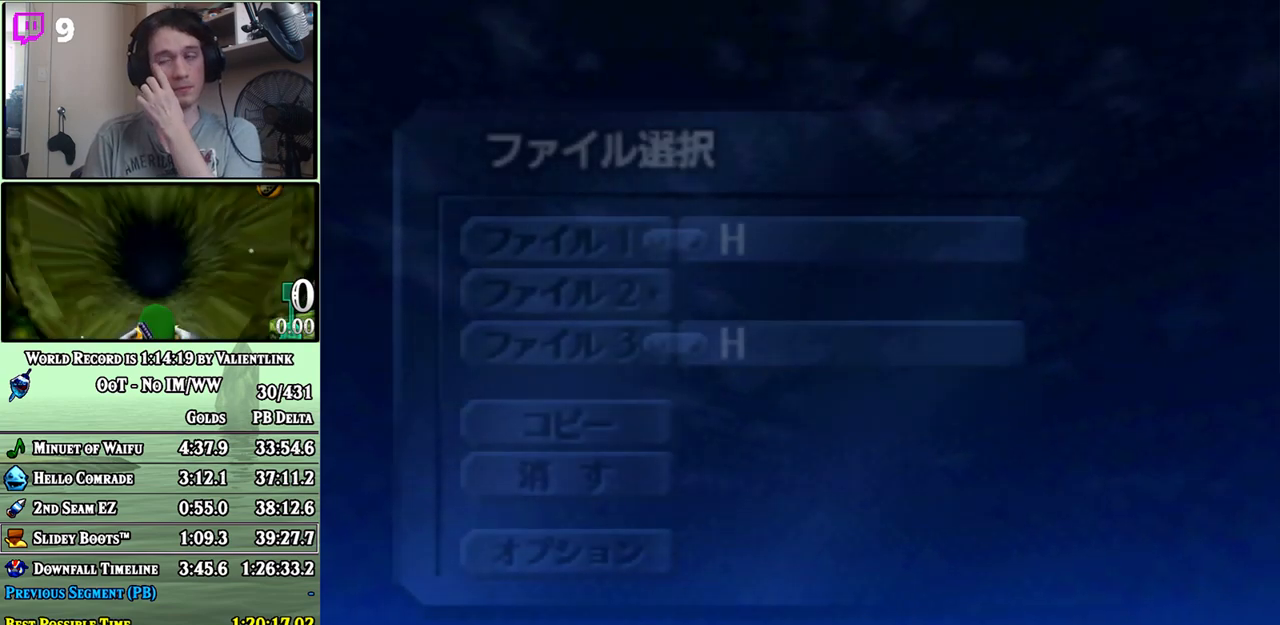
{"buttons": [], "left_stick": "center", "right_stick": "center", "events": [[17, "A", "up"], [150, "A", "down"], [183, "A", "up"], [250, "A", "down"], [333, "A", "up"], [400, "A", "down"], [450, "A", "up"]]}
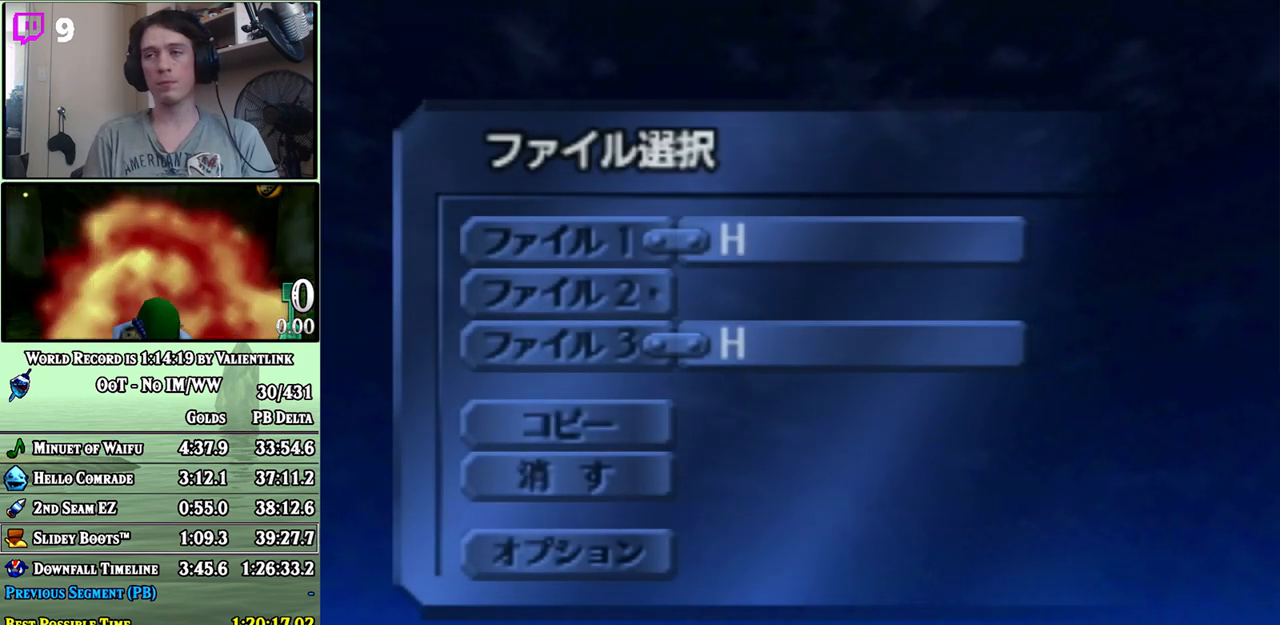
{"buttons": [], "left_stick": "center", "right_stick": "center", "events": [[50, "A", "down"], [83, "A", "up"], [183, "A", "down"], [217, "A", "up"], [300, "A", "down"], [333, "A", "up"], [433, "A", "down"], [467, "A", "up"]]}
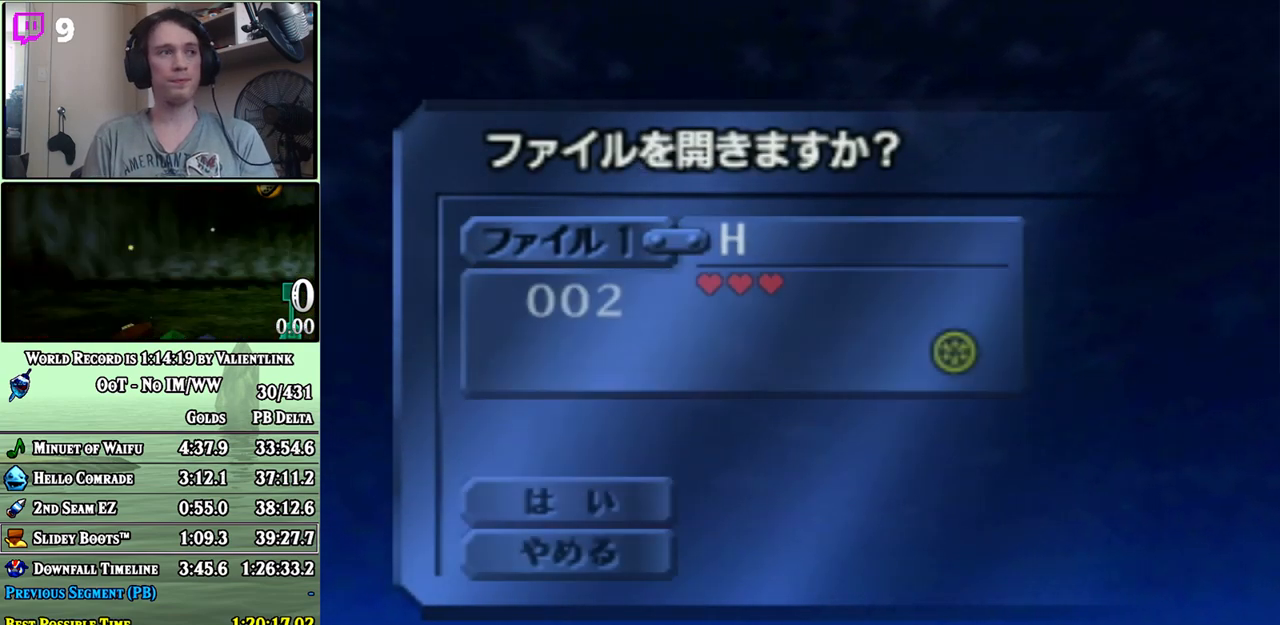
{"buttons": [], "left_stick": "center", "right_stick": "center", "events": [[50, "A", "down"], [117, "A", "up"], [183, "A", "down"], [200, "A", "up"], [283, "A", "down"], [333, "A", "up"]]}
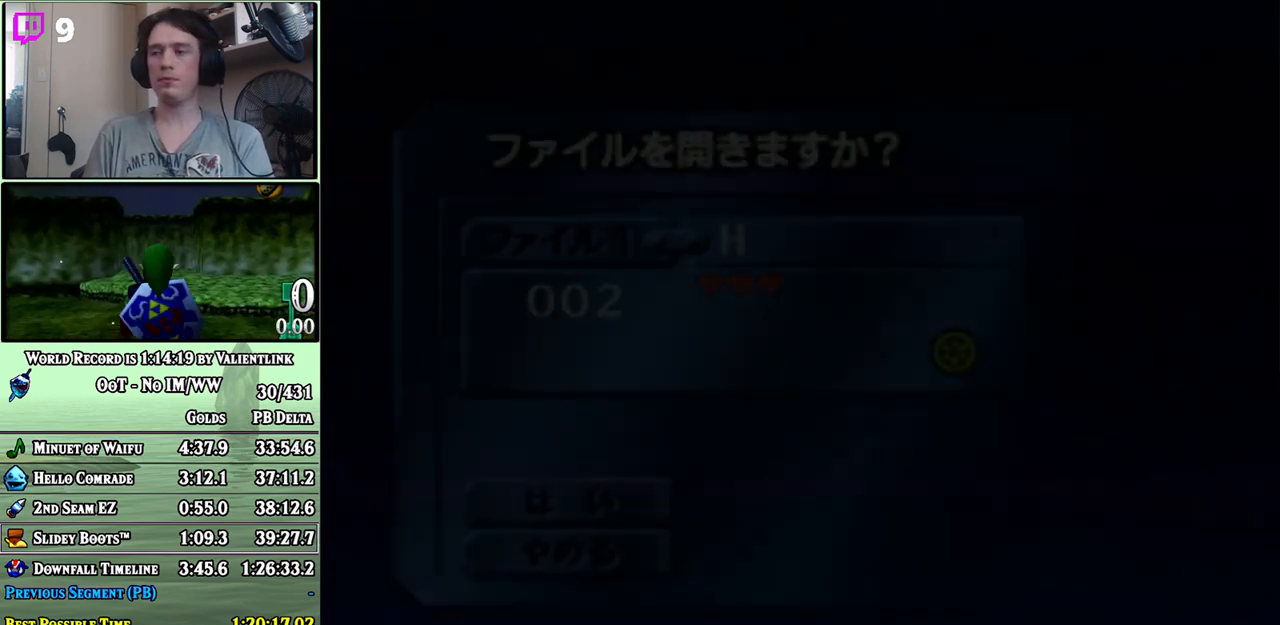
{"buttons": [], "left_stick": "center", "right_stick": "center", "events": []}
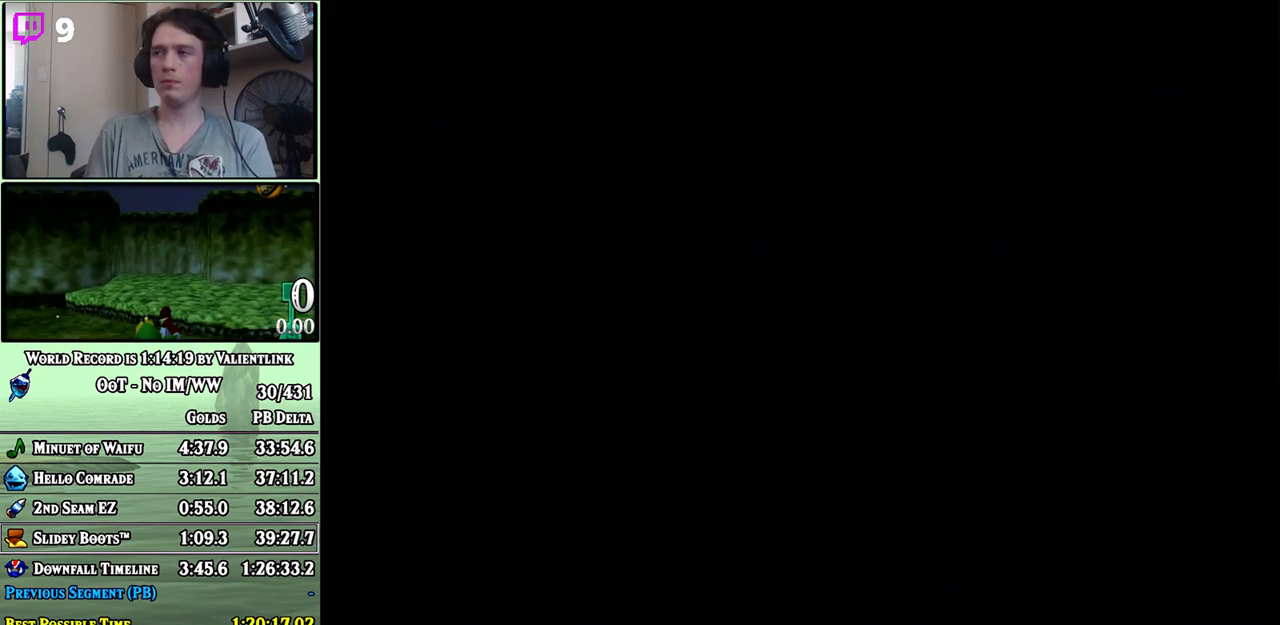
{"buttons": [], "left_stick": "center", "right_stick": "center", "events": []}
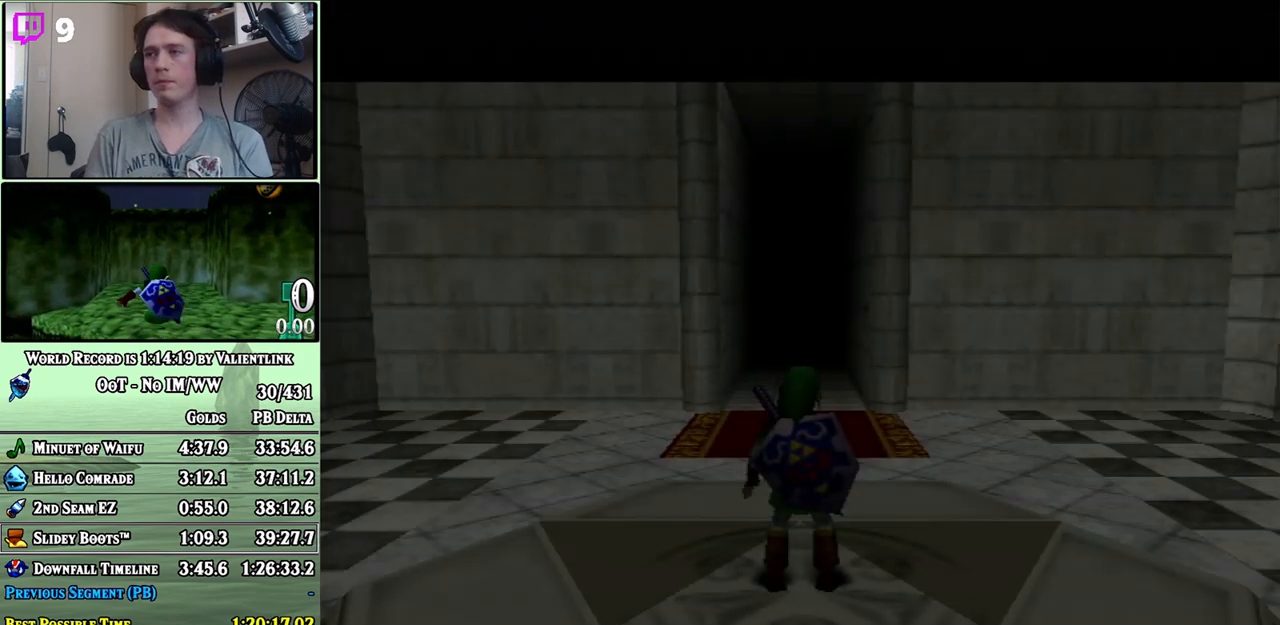
{"buttons": [], "left_stick": "down", "right_stick": "center", "events": [[467, "left_stick", "down"]]}
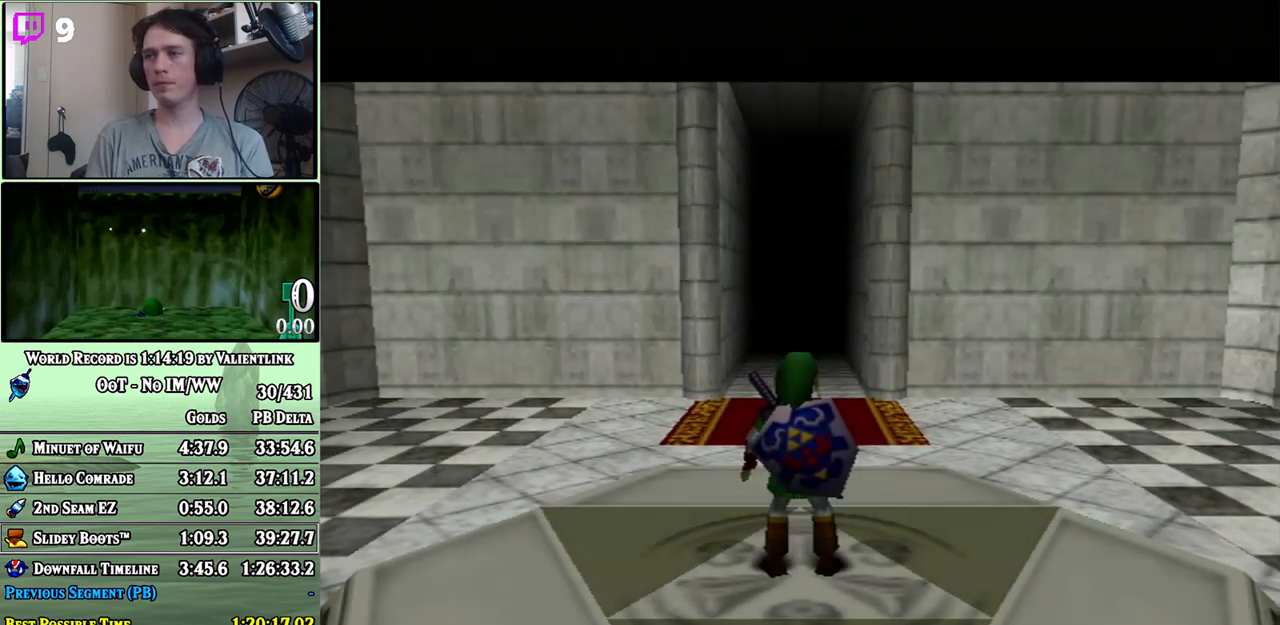
{"buttons": ["L1"], "left_stick": "down", "right_stick": "center", "events": [[117, "L1", "down"]]}
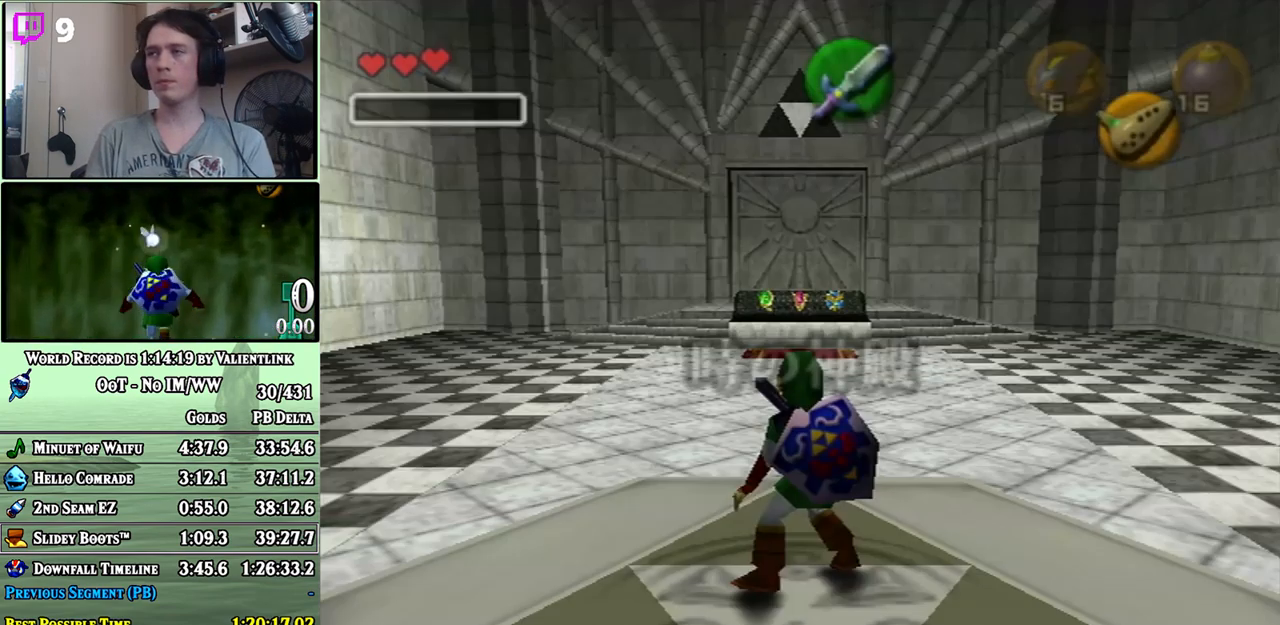
{"buttons": ["L1"], "left_stick": "down", "right_stick": "center", "events": []}
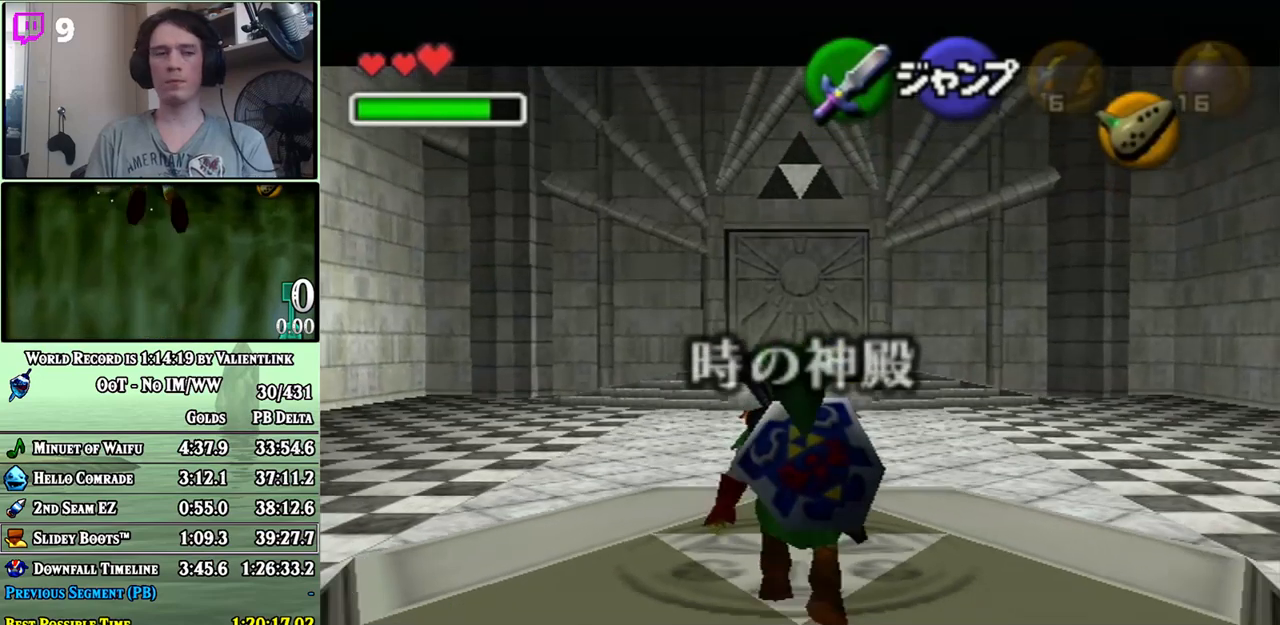
{"buttons": ["L1"], "left_stick": "down", "right_stick": "center", "events": []}
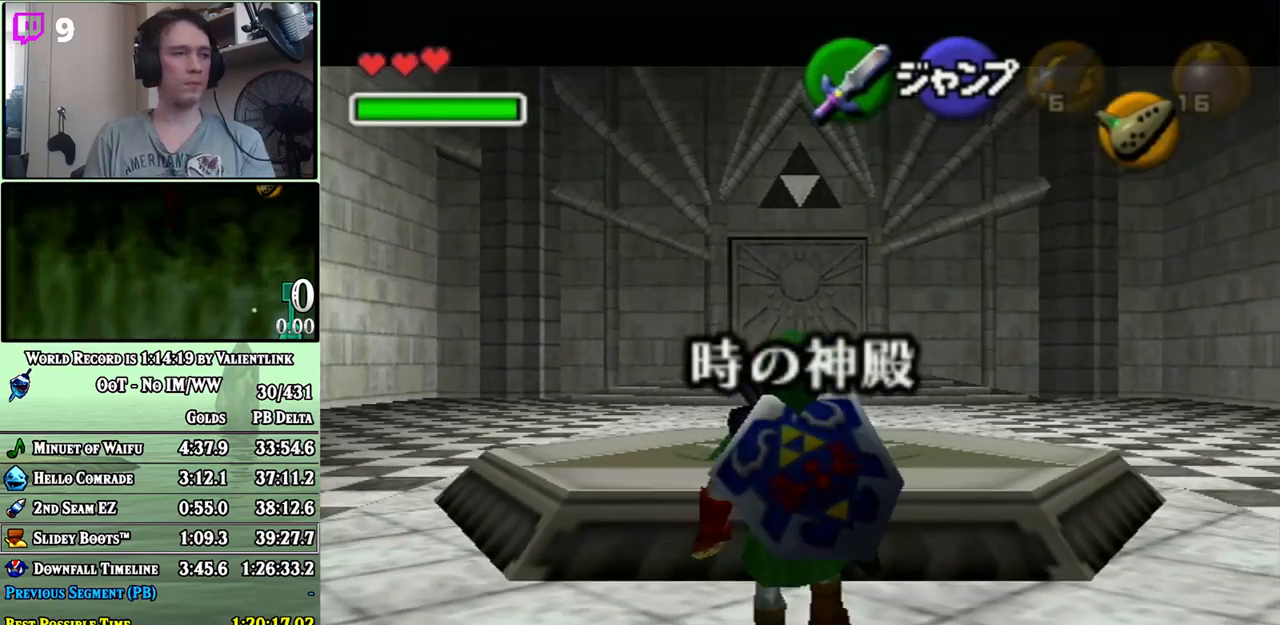
{"buttons": ["L1"], "left_stick": "down", "right_stick": "center", "events": []}
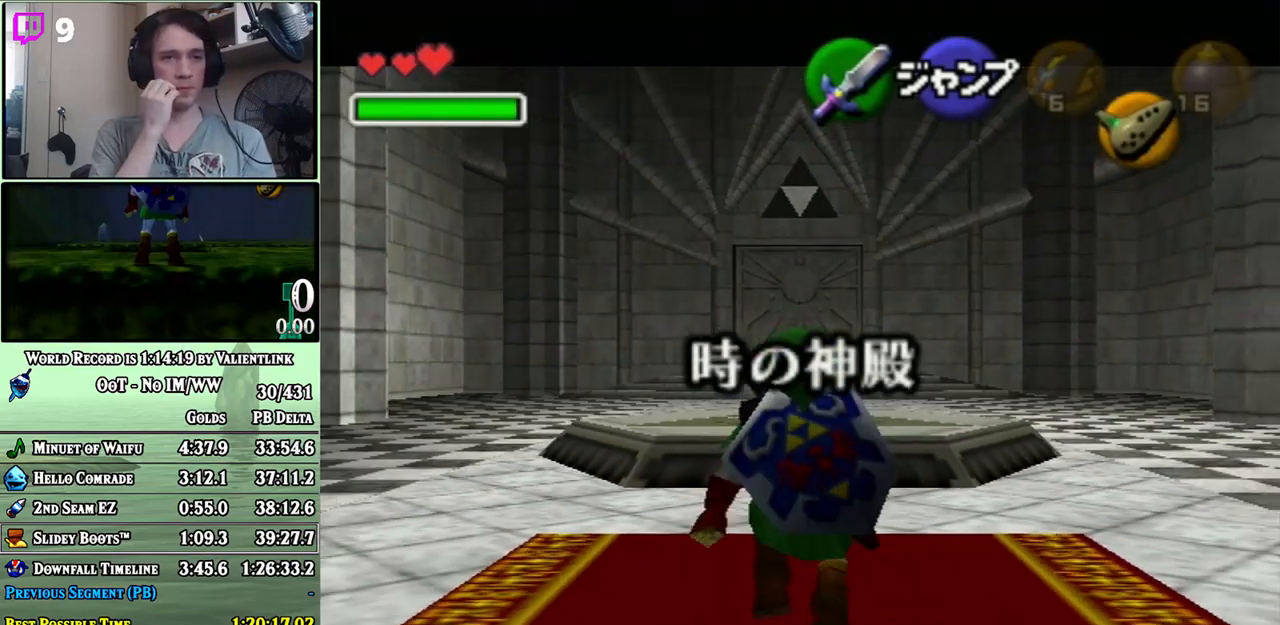
{"buttons": ["L1"], "left_stick": "down", "right_stick": "center", "events": []}
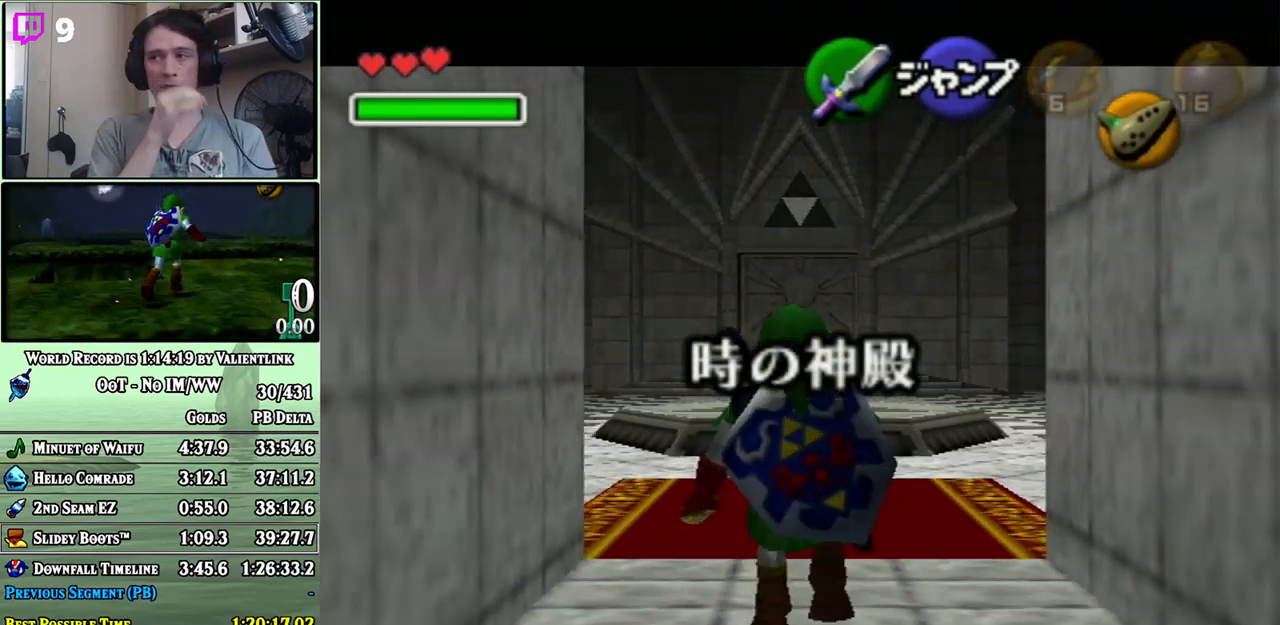
{"buttons": ["L1"], "left_stick": "down", "right_stick": "center", "events": []}
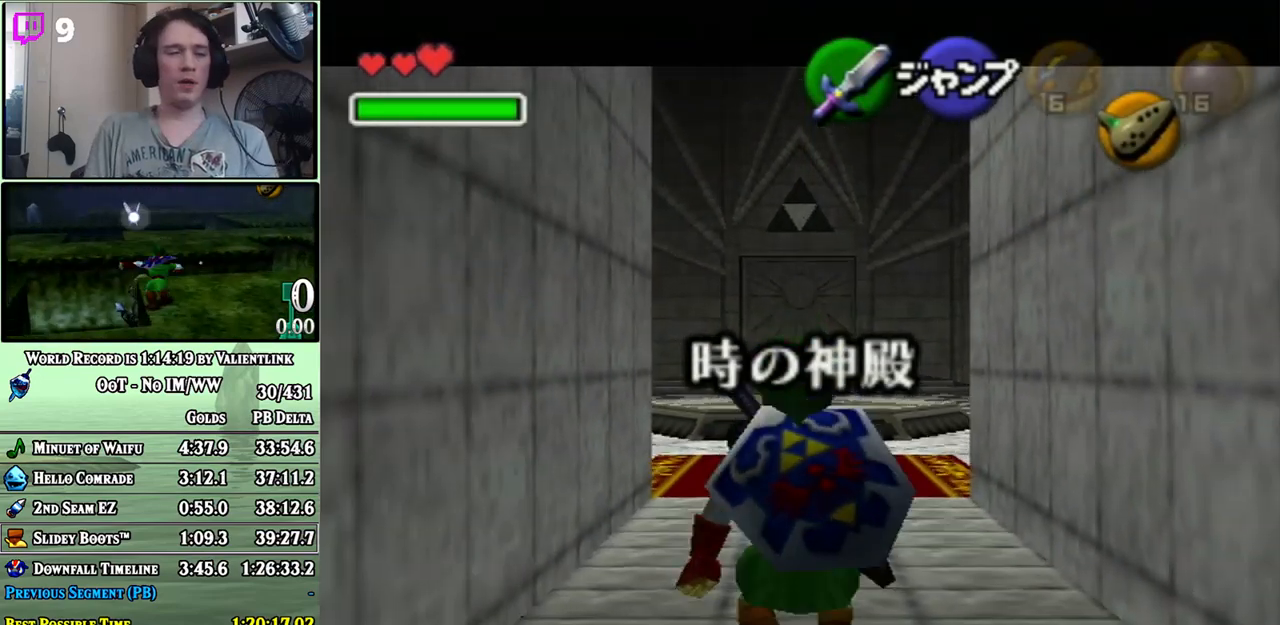
{"buttons": ["L1"], "left_stick": "down", "right_stick": "center", "events": []}
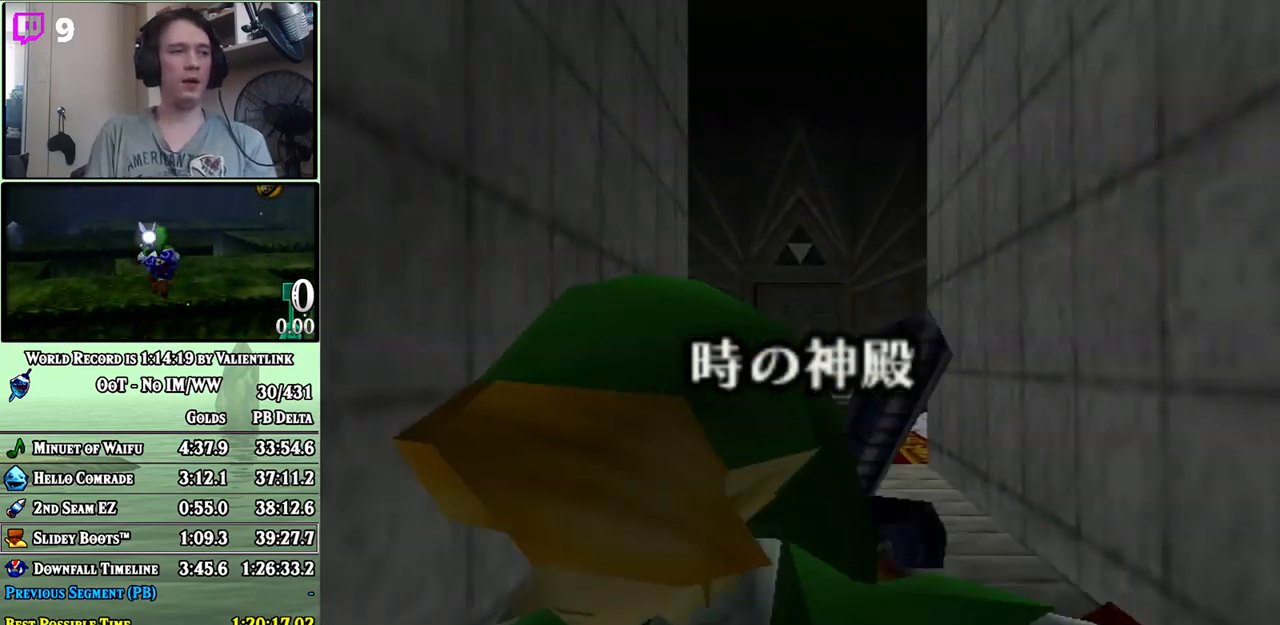
{"buttons": [], "left_stick": "center", "right_stick": "center", "events": [[50, "L1", "up"], [183, "left_stick", "center"]]}
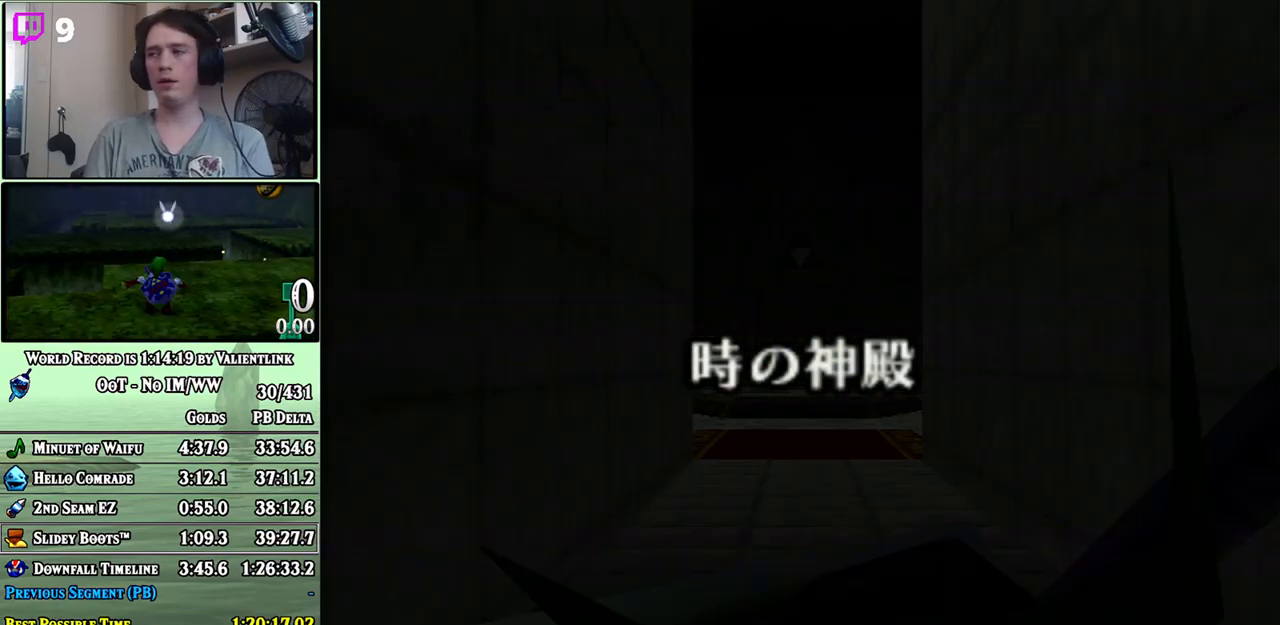
{"buttons": [], "left_stick": "center", "right_stick": "center", "events": []}
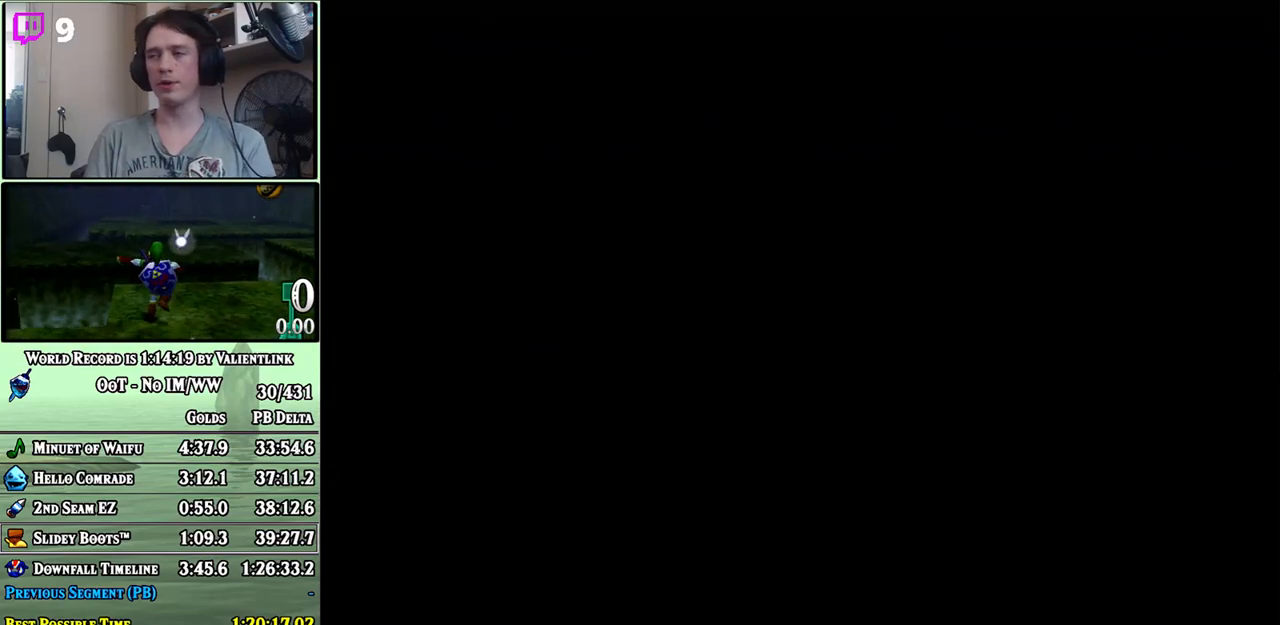
{"buttons": [], "left_stick": "down", "right_stick": "center", "events": [[367, "left_stick", "down"]]}
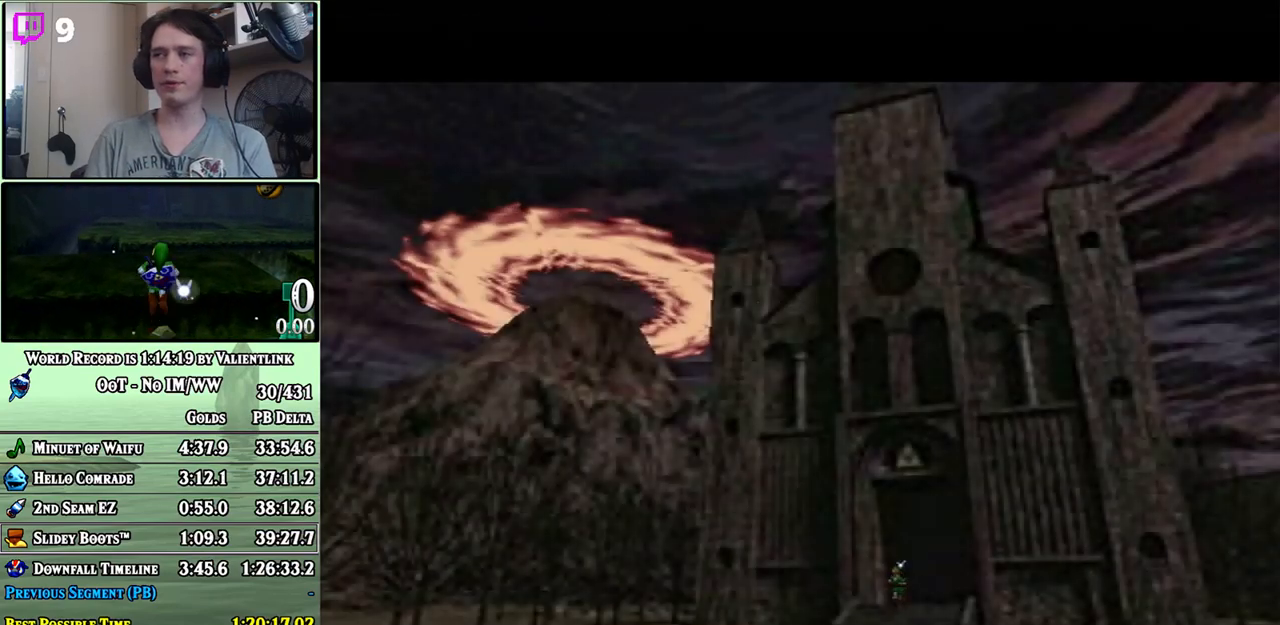
{"buttons": ["A"], "left_stick": "down", "right_stick": "center", "events": [[300, "A", "down"]]}
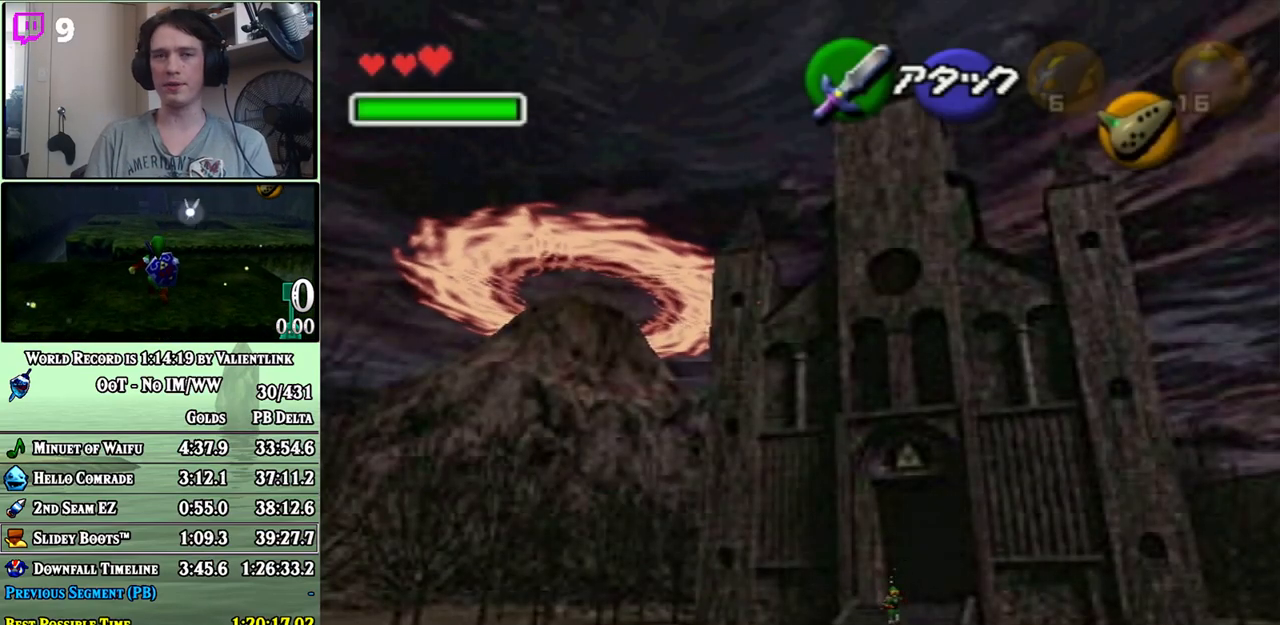
{"buttons": [], "left_stick": "down", "right_stick": "center", "events": [[433, "A", "up"]]}
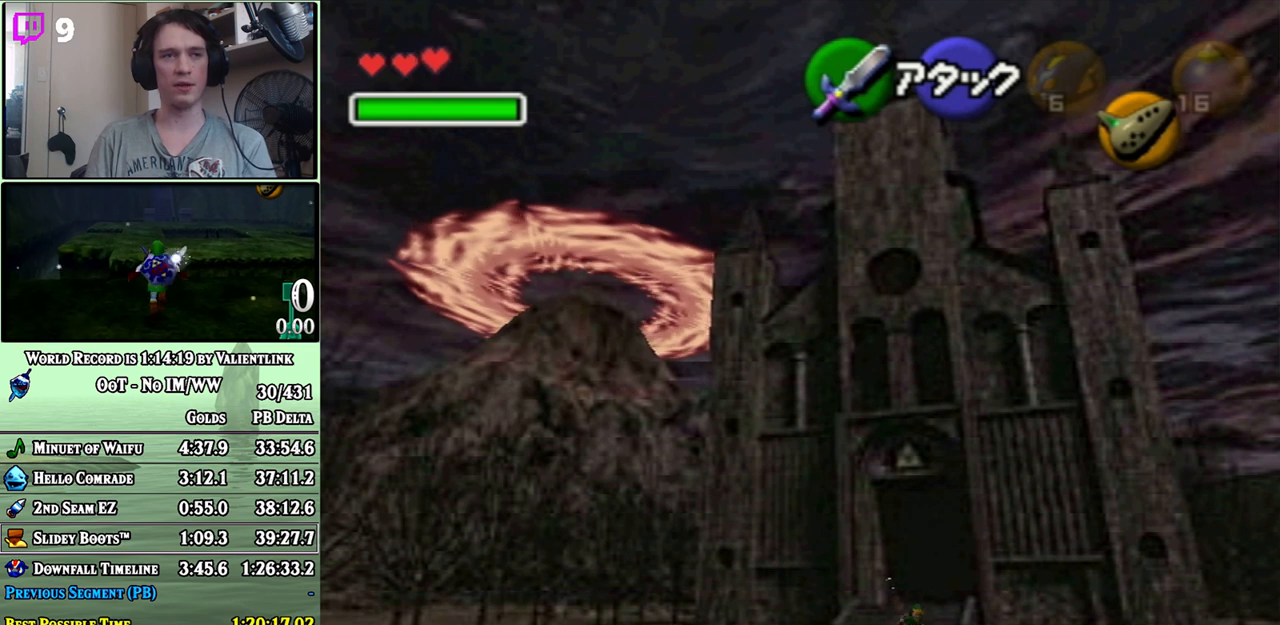
{"buttons": ["A"], "left_stick": "down", "right_stick": "center", "events": [[150, "A", "down"]]}
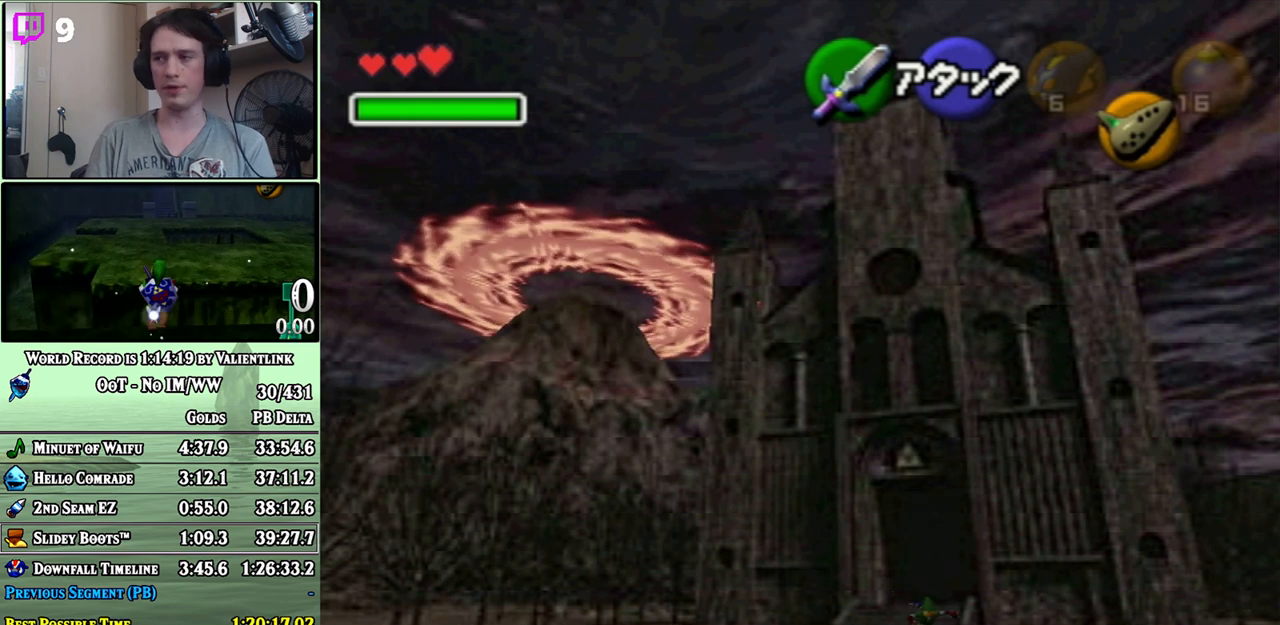
{"buttons": [], "left_stick": "down", "right_stick": "center", "events": [[400, "A", "up"]]}